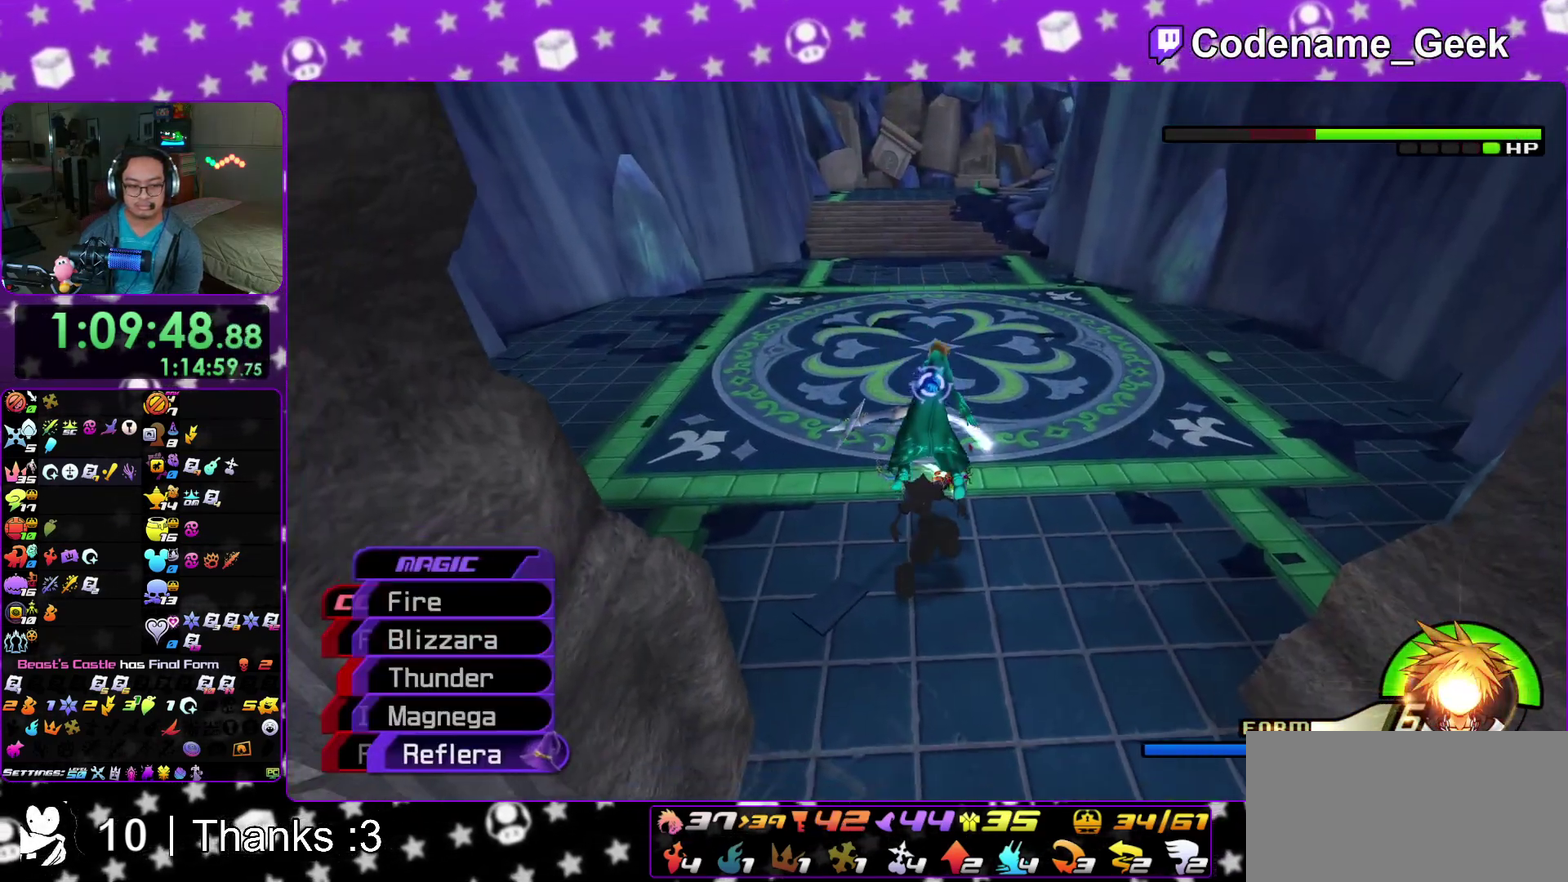
Gameplay with a controller (Nintendo layout); each line is a JSON object with the inputs held at the frame after it (dt_ms = milliseconds from this image to that frame). "events" lists button and stick changes between this image and that frame as [ms after this image, input, new state], when the widget could be followed in between. This overlay highlights the sticks when they move; stick clicks (L3 R3) are not distinguishable. Not read: HOME L3 R3 SELECT START.
{"dt_ms": 900, "buttons": ["A"], "left_stick": "center", "right_stick": "down"}
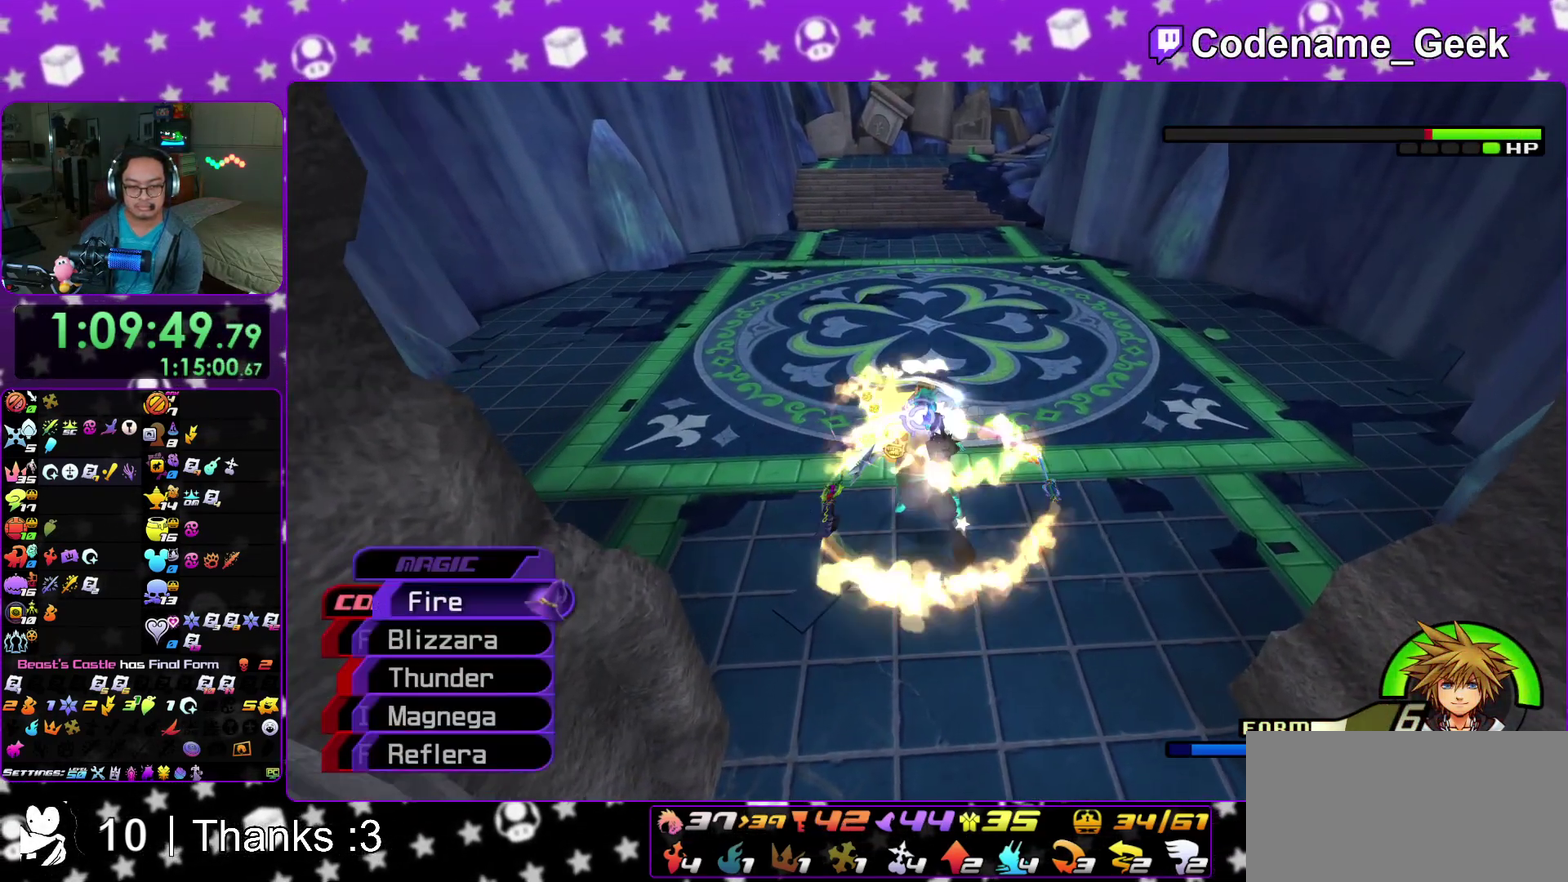
{"dt_ms": 300, "buttons": [], "left_stick": "center", "right_stick": "down", "events": [[83, "A", "up"], [150, "A", "down"], [250, "A", "up"]]}
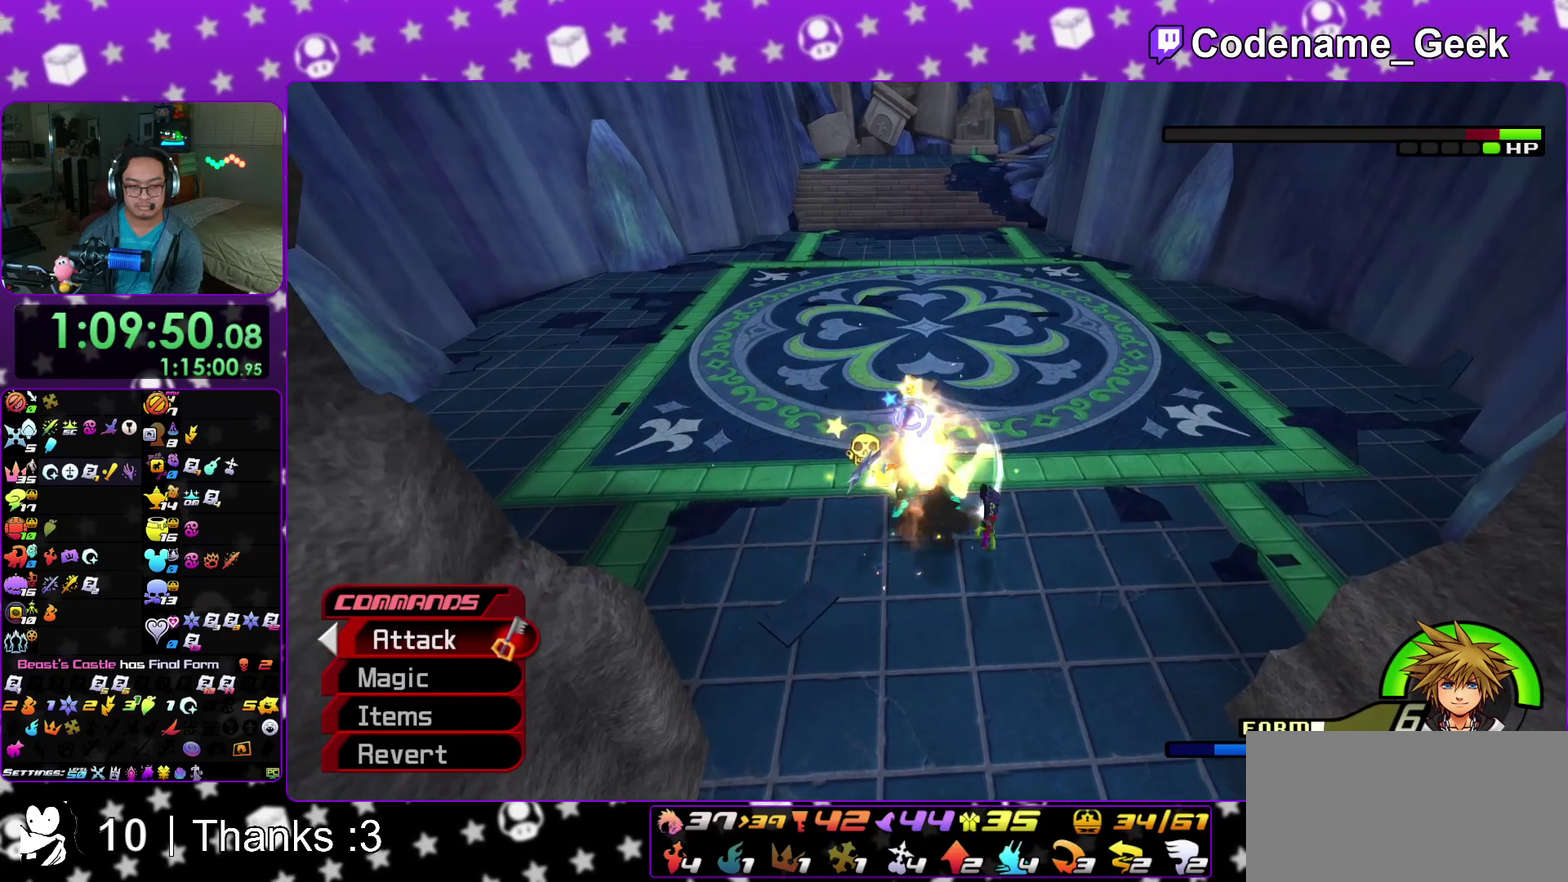
{"dt_ms": 600, "buttons": ["A"], "left_stick": "center", "right_stick": "down", "events": [[33, "A", "down"], [150, "A", "up"], [383, "DPAD_DOWN", "down"], [433, "DPAD_DOWN", "up"], [517, "A", "down"]]}
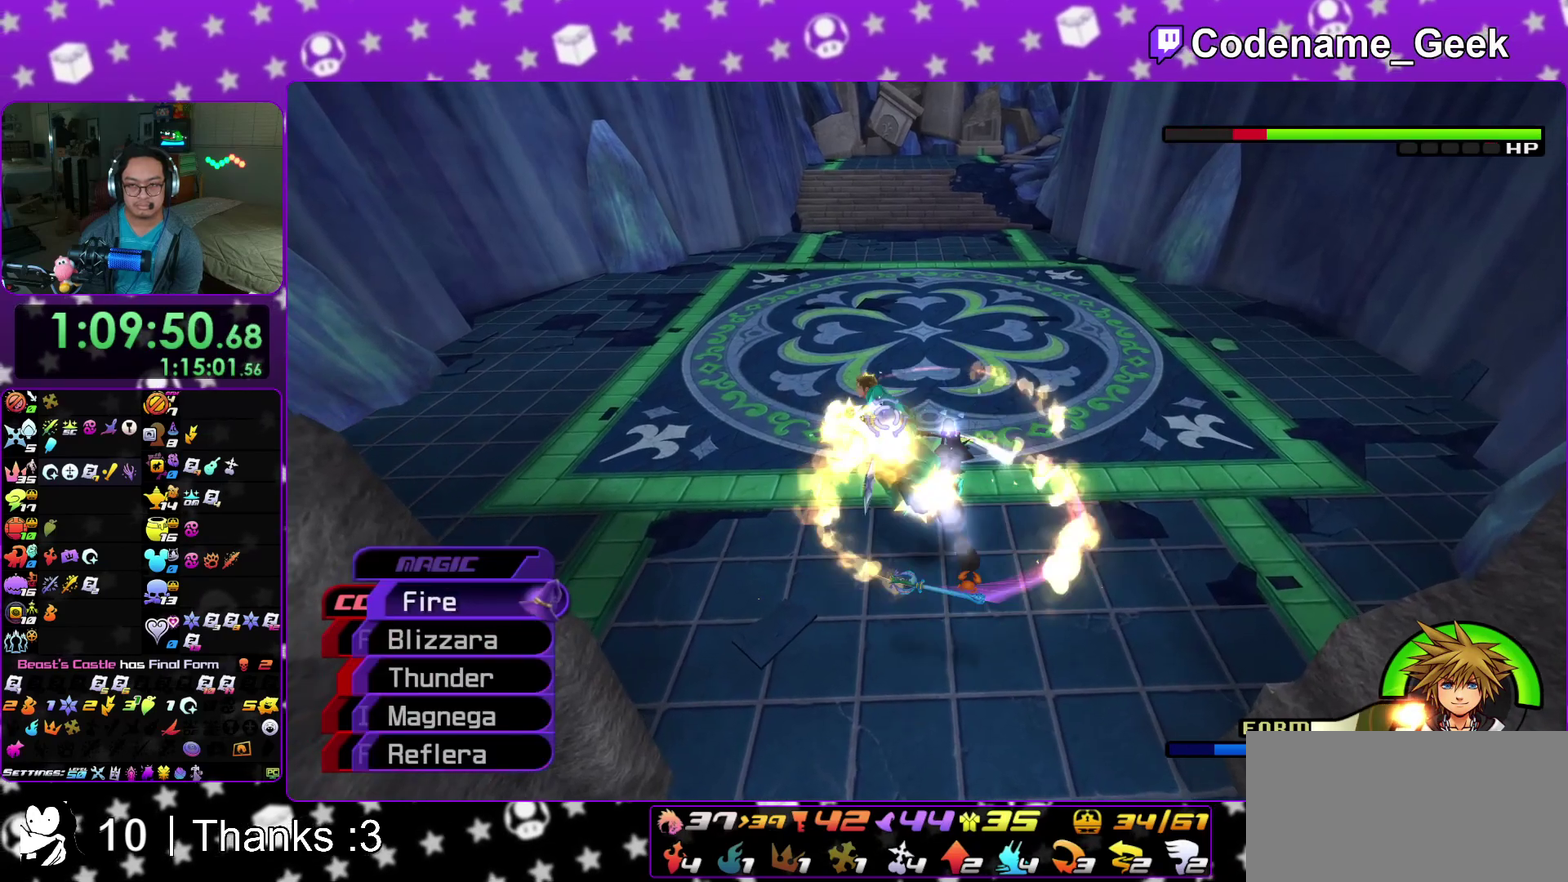
{"dt_ms": 400, "buttons": [], "left_stick": "center", "right_stick": "down"}
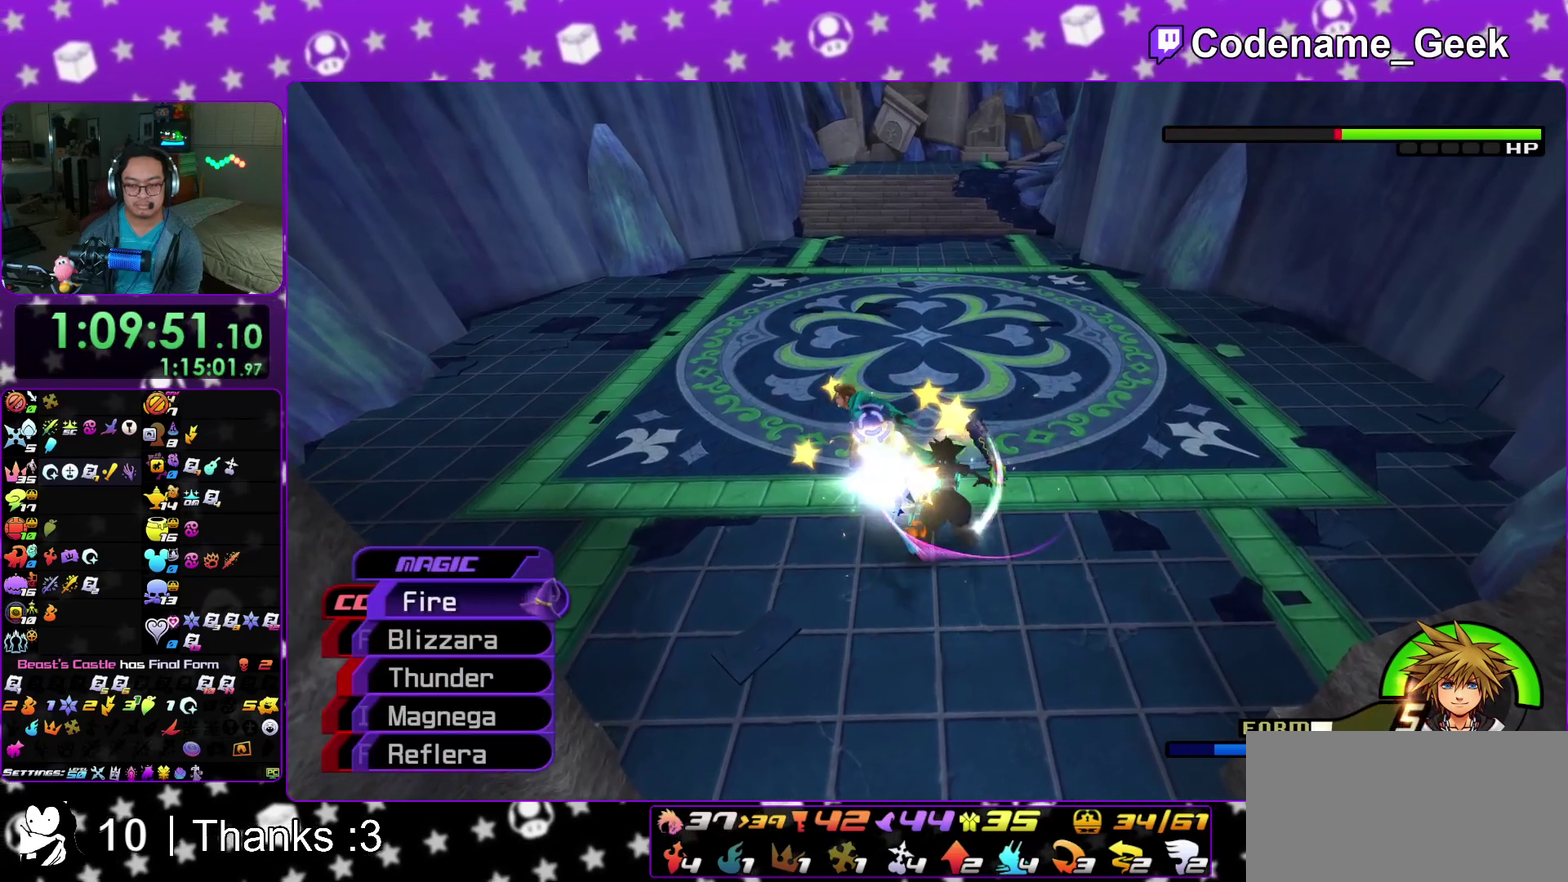
{"dt_ms": 700, "buttons": [], "left_stick": "center", "right_stick": "down", "events": [[233, "left_stick", "down-left"], [350, "left_stick", "center"], [533, "A", "down"], [667, "A", "up"]]}
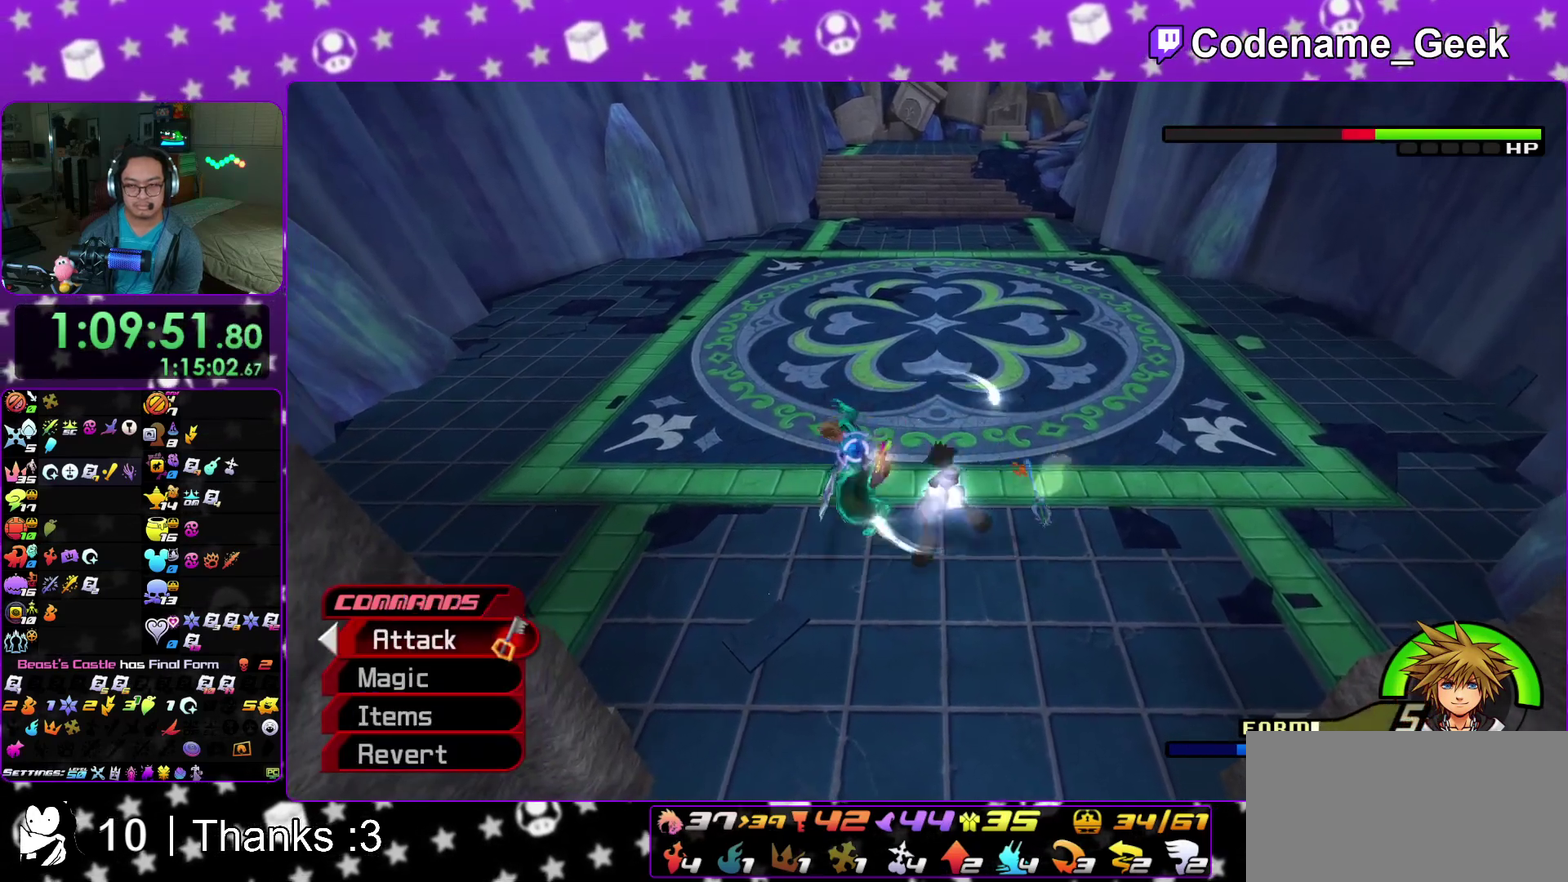
{"dt_ms": 300, "buttons": ["A"], "left_stick": "center", "right_stick": "down", "events": [[33, "A", "down"]]}
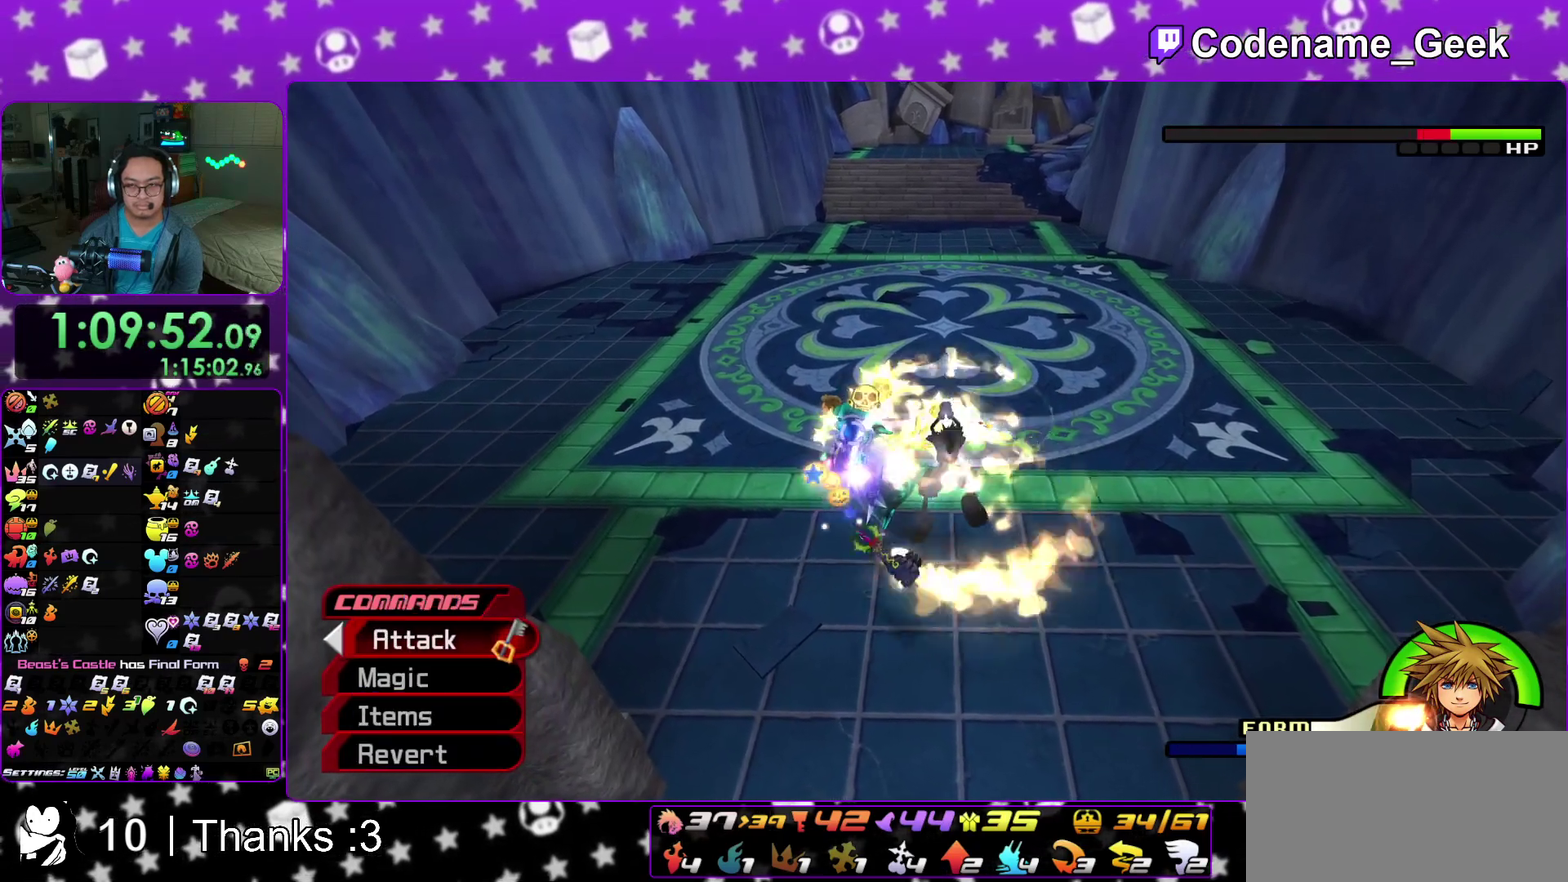
{"dt_ms": 700, "buttons": ["A"], "left_stick": "center", "right_stick": "down", "events": [[17, "A", "up"], [67, "DPAD_DOWN", "down"], [133, "DPAD_DOWN", "up"], [167, "A", "down"], [283, "A", "up"], [350, "A", "down"], [450, "A", "up"], [517, "A", "down"]]}
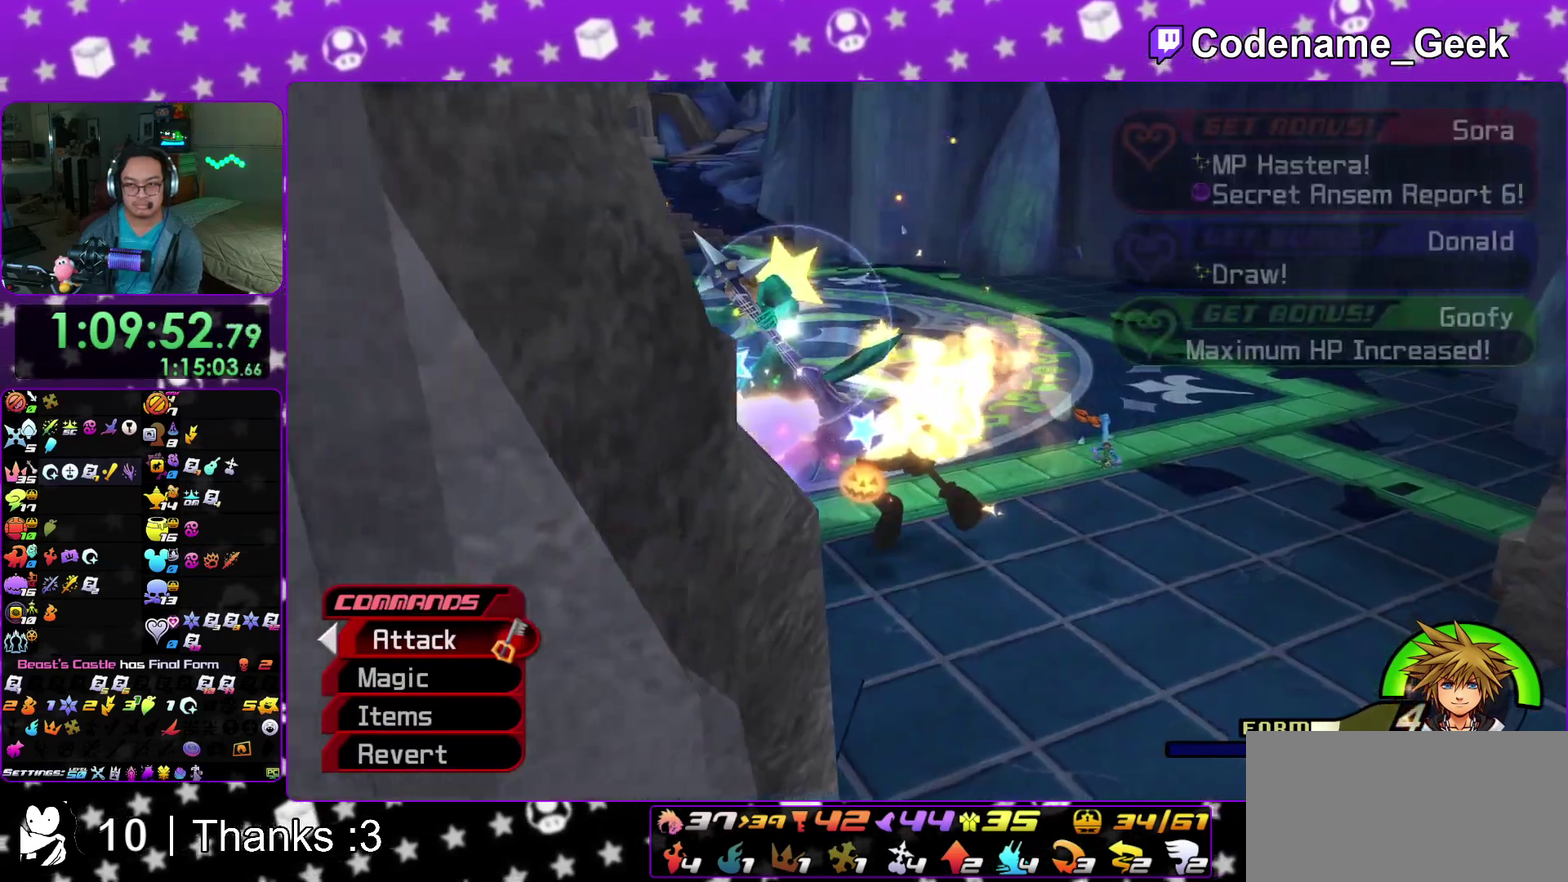
{"dt_ms": 300, "buttons": ["A"], "left_stick": "center", "right_stick": "down", "events": []}
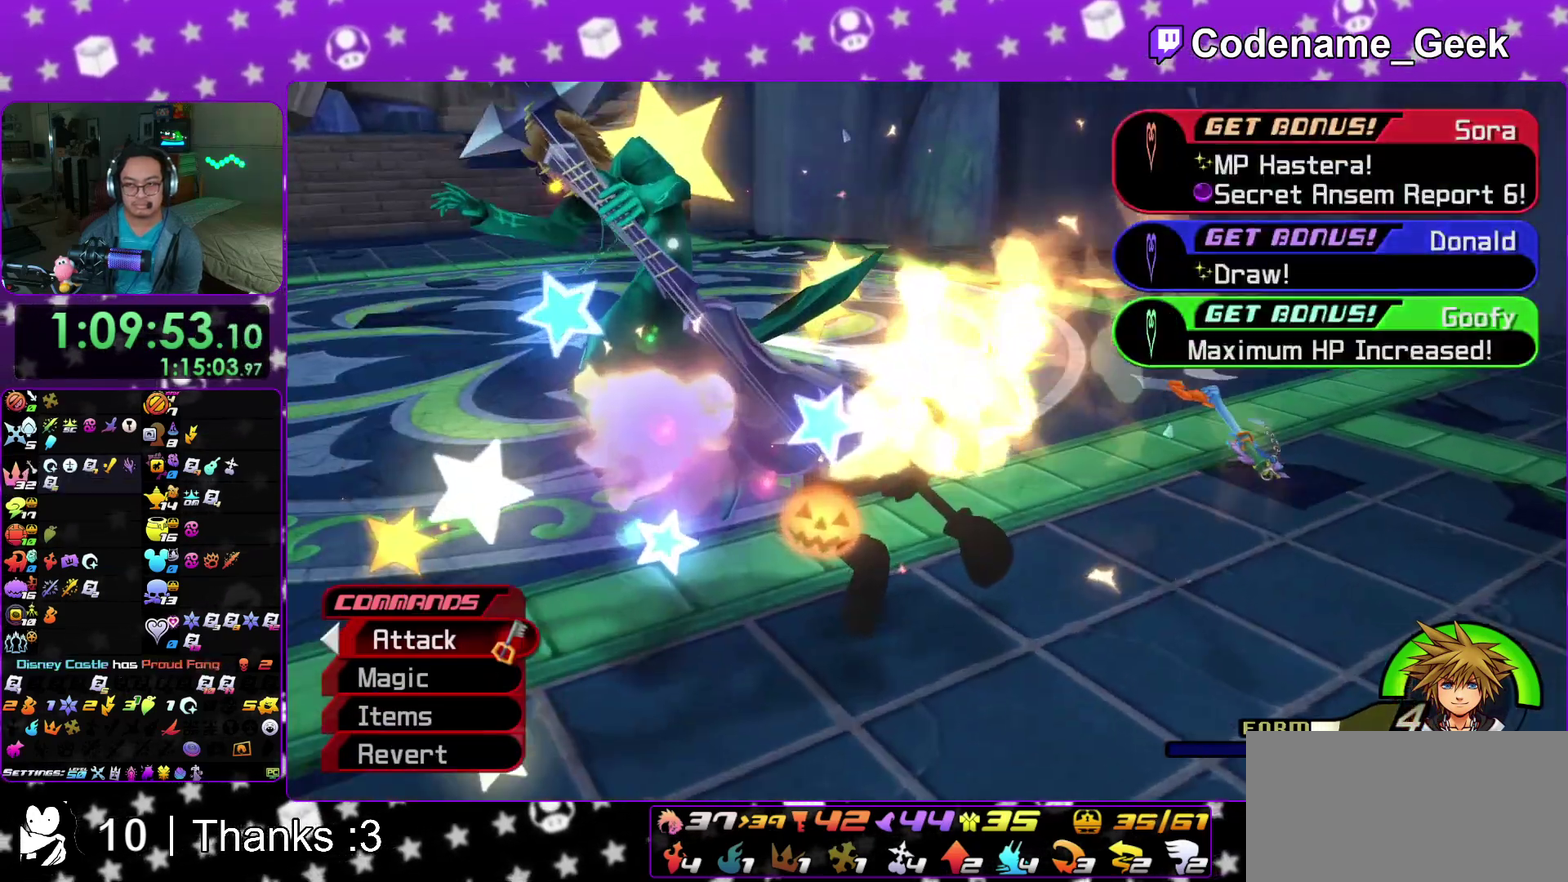
{"dt_ms": 600, "buttons": [], "left_stick": "center", "right_stick": "center"}
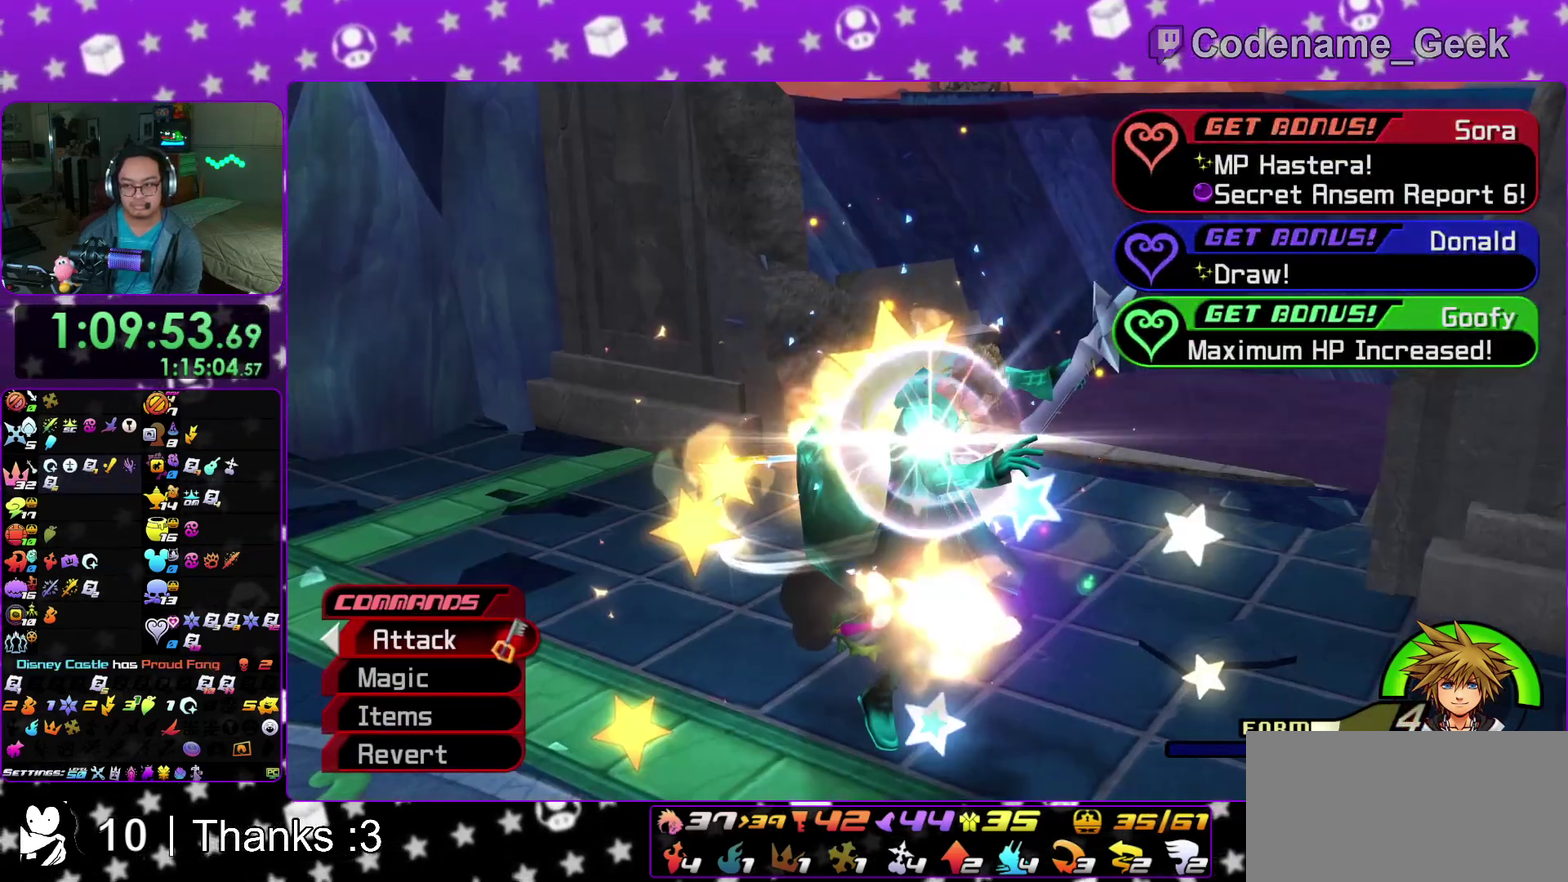
{"dt_ms": 400, "buttons": ["A", "B"], "left_stick": "center", "right_stick": "center"}
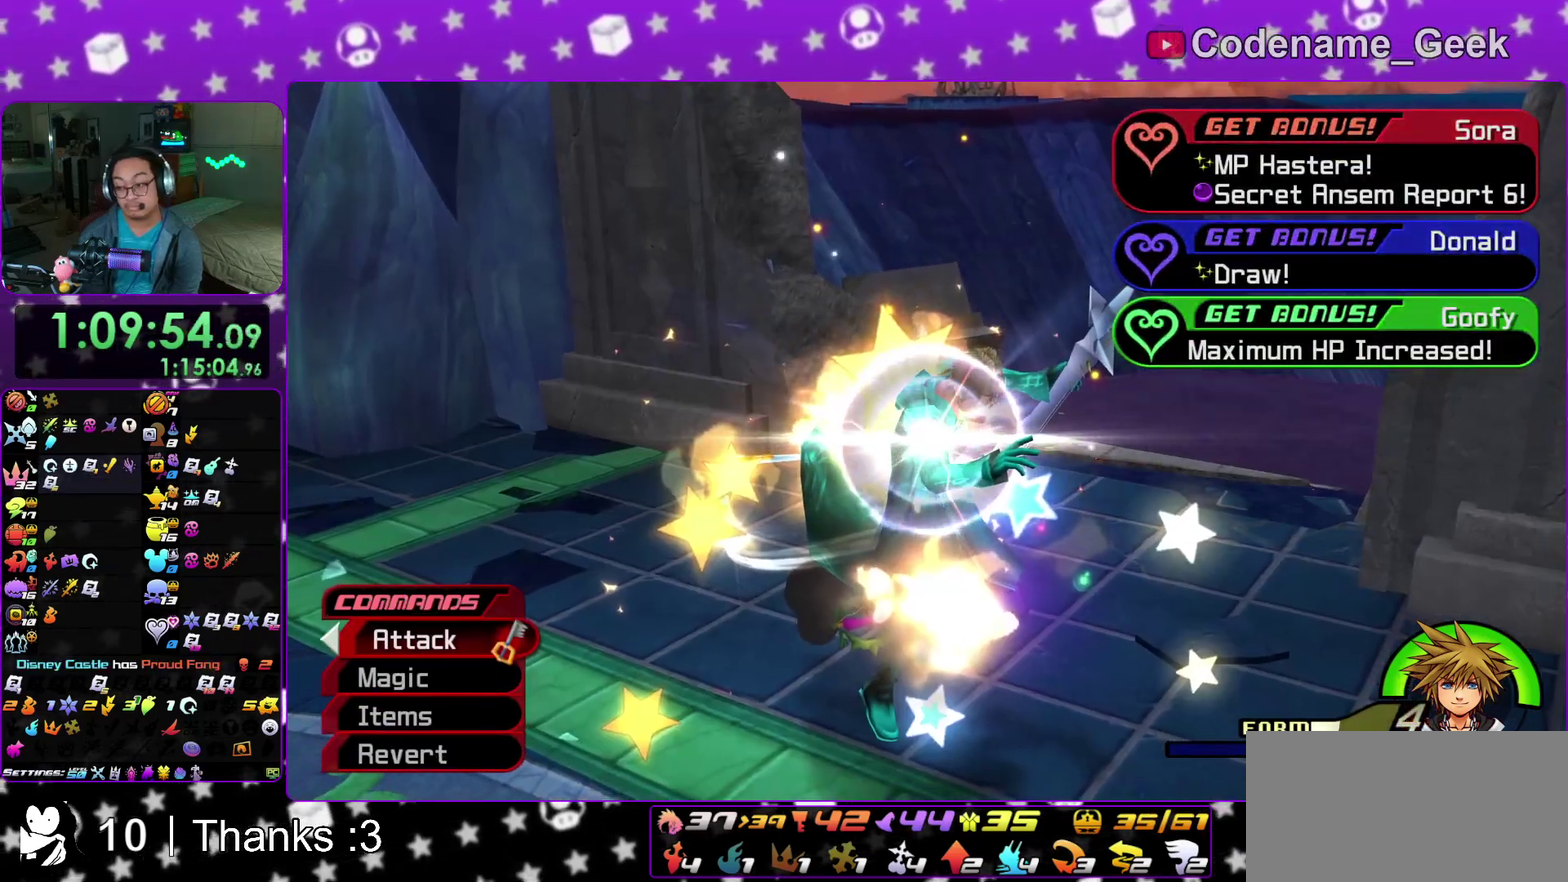
{"dt_ms": 600, "buttons": ["B"], "left_stick": "center", "right_stick": "center", "events": [[67, "A", "up"], [200, "B", "up"], [267, "A", "down"], [267, "B", "down"], [367, "B", "up"], [517, "A", "up"], [533, "B", "down"]]}
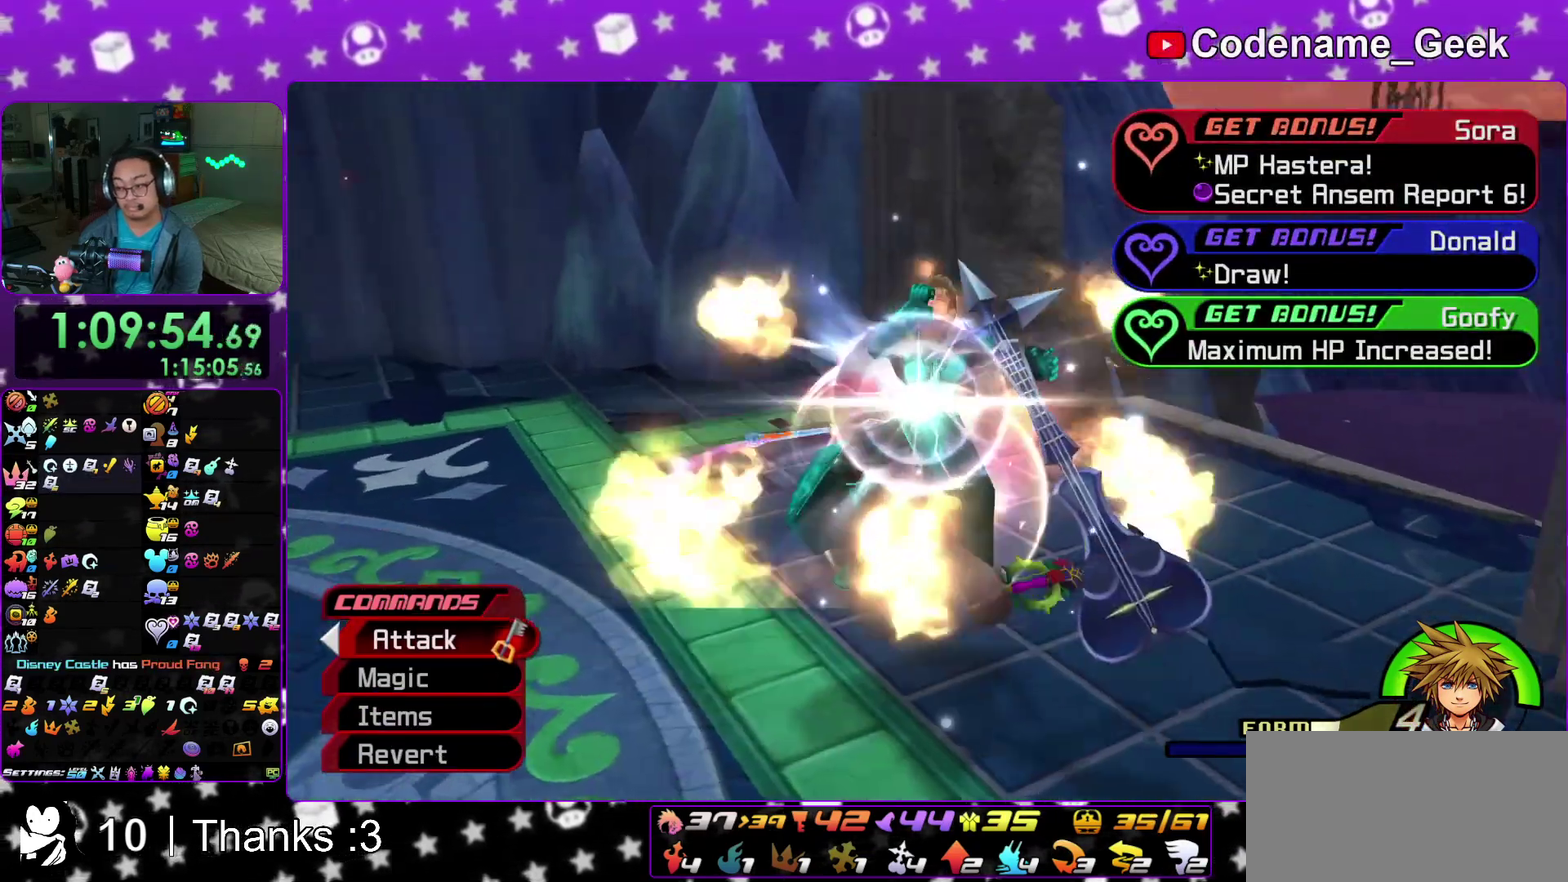
{"dt_ms": 400, "buttons": ["B"], "left_stick": "center", "right_stick": "center", "events": [[17, "A", "down"], [83, "A", "up"], [133, "A", "down"], [183, "A", "up"], [300, "A", "down"], [300, "B", "up"], [350, "A", "up"], [350, "B", "down"]]}
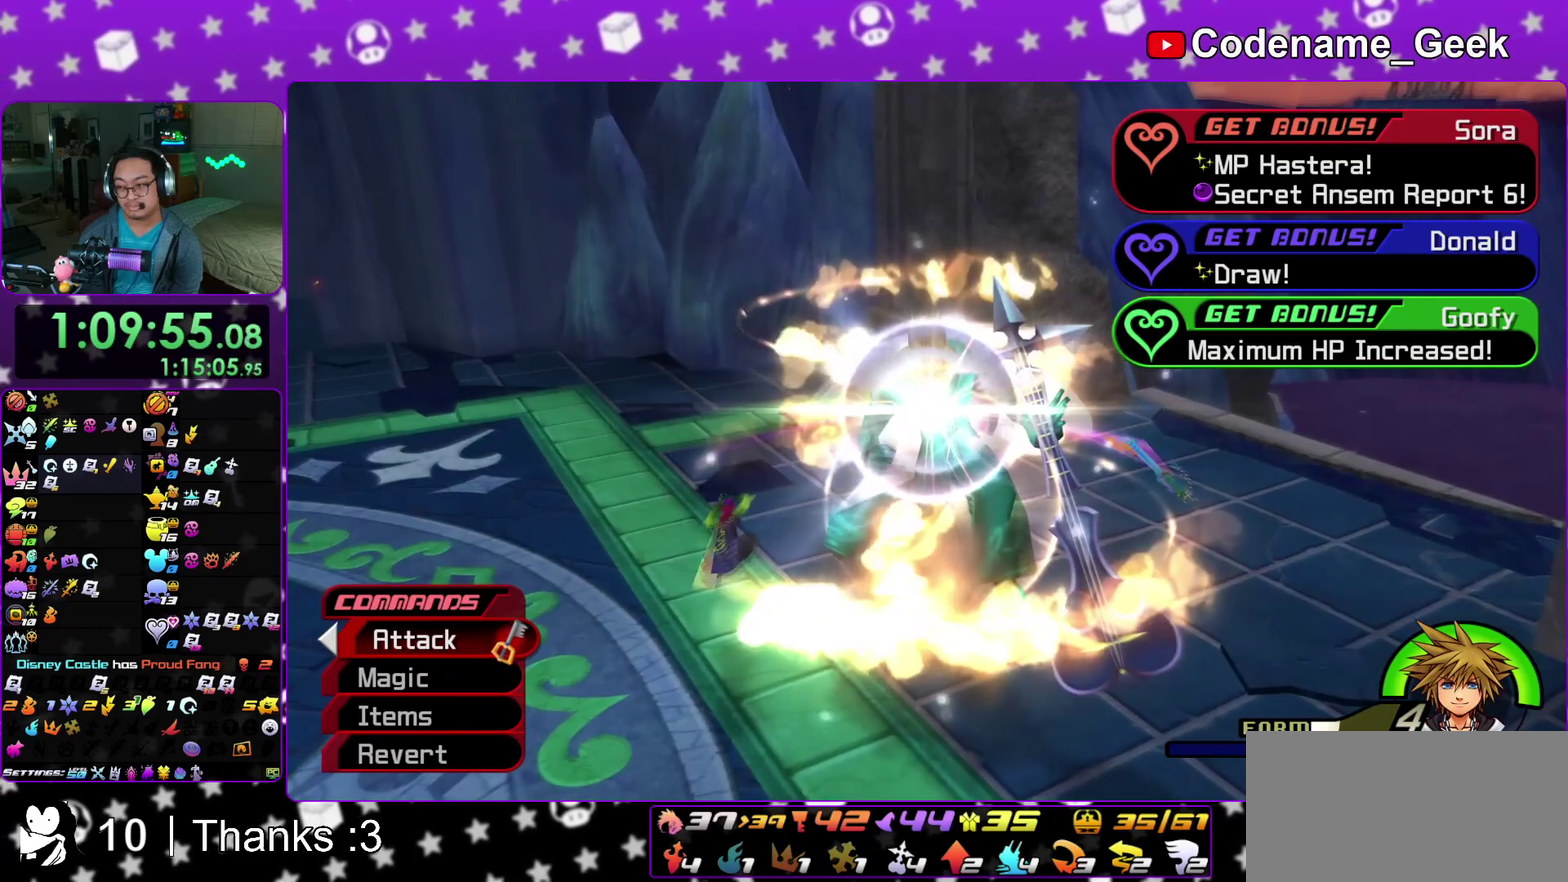
{"dt_ms": 500, "buttons": ["A"], "left_stick": "center", "right_stick": "center", "events": [[17, "A", "down"], [50, "B", "up"], [100, "A", "up"], [100, "B", "down"], [200, "A", "down"], [200, "B", "up"], [267, "A", "up"], [267, "B", "down"], [350, "A", "down"], [350, "B", "up"], [417, "A", "up"], [467, "A", "down"]]}
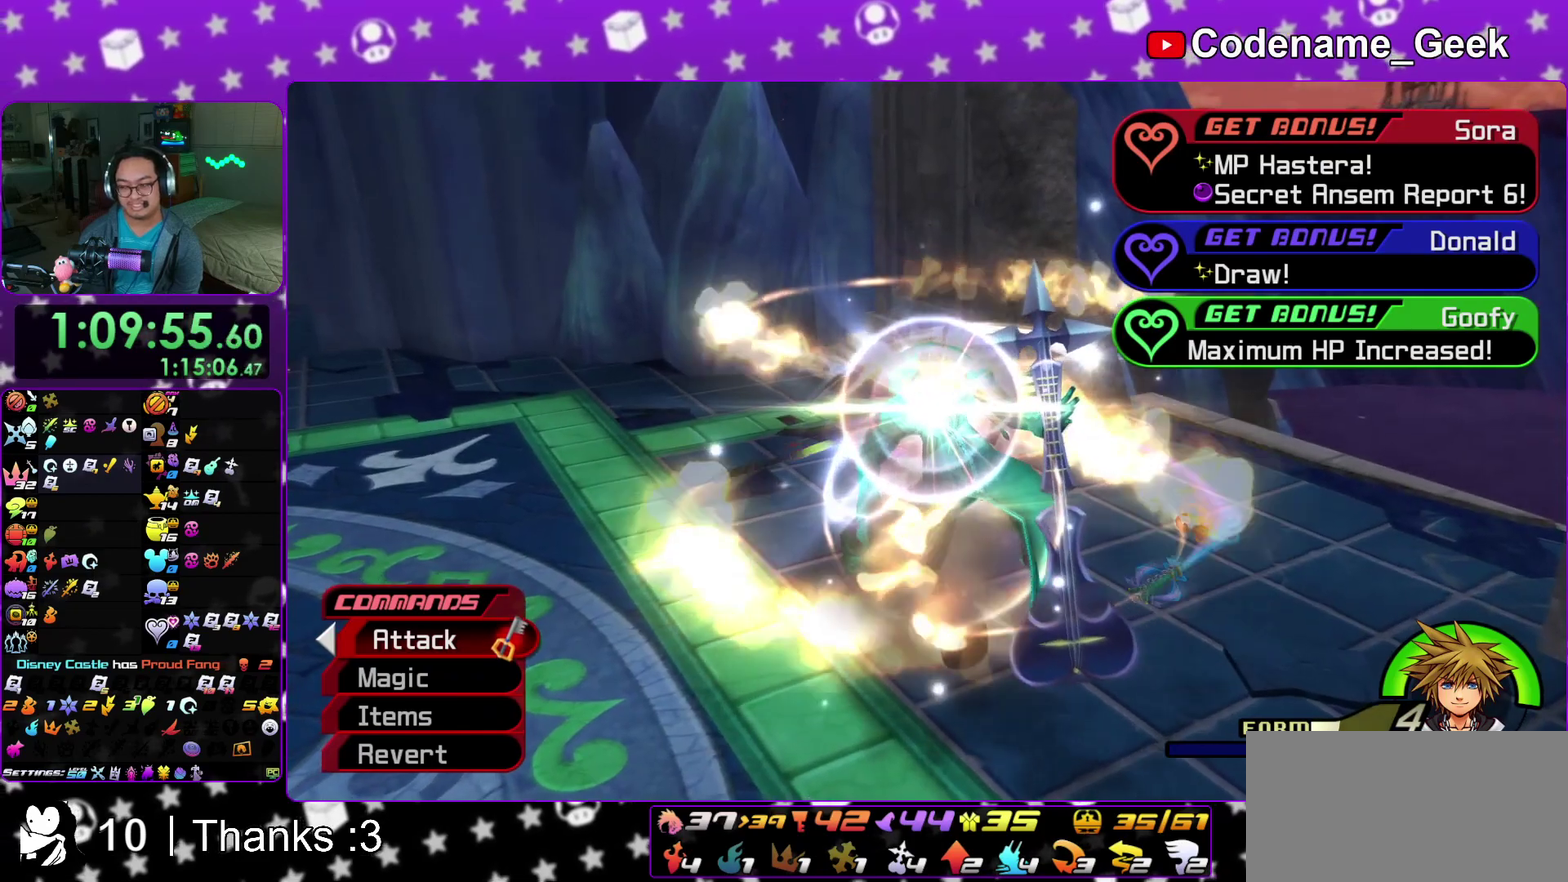
{"dt_ms": 300, "buttons": [], "left_stick": "center", "right_stick": "center", "events": [[50, "A", "up"], [50, "B", "down"], [150, "A", "down"], [150, "B", "up"], [217, "A", "up"], [233, "B", "down"], [300, "B", "up"]]}
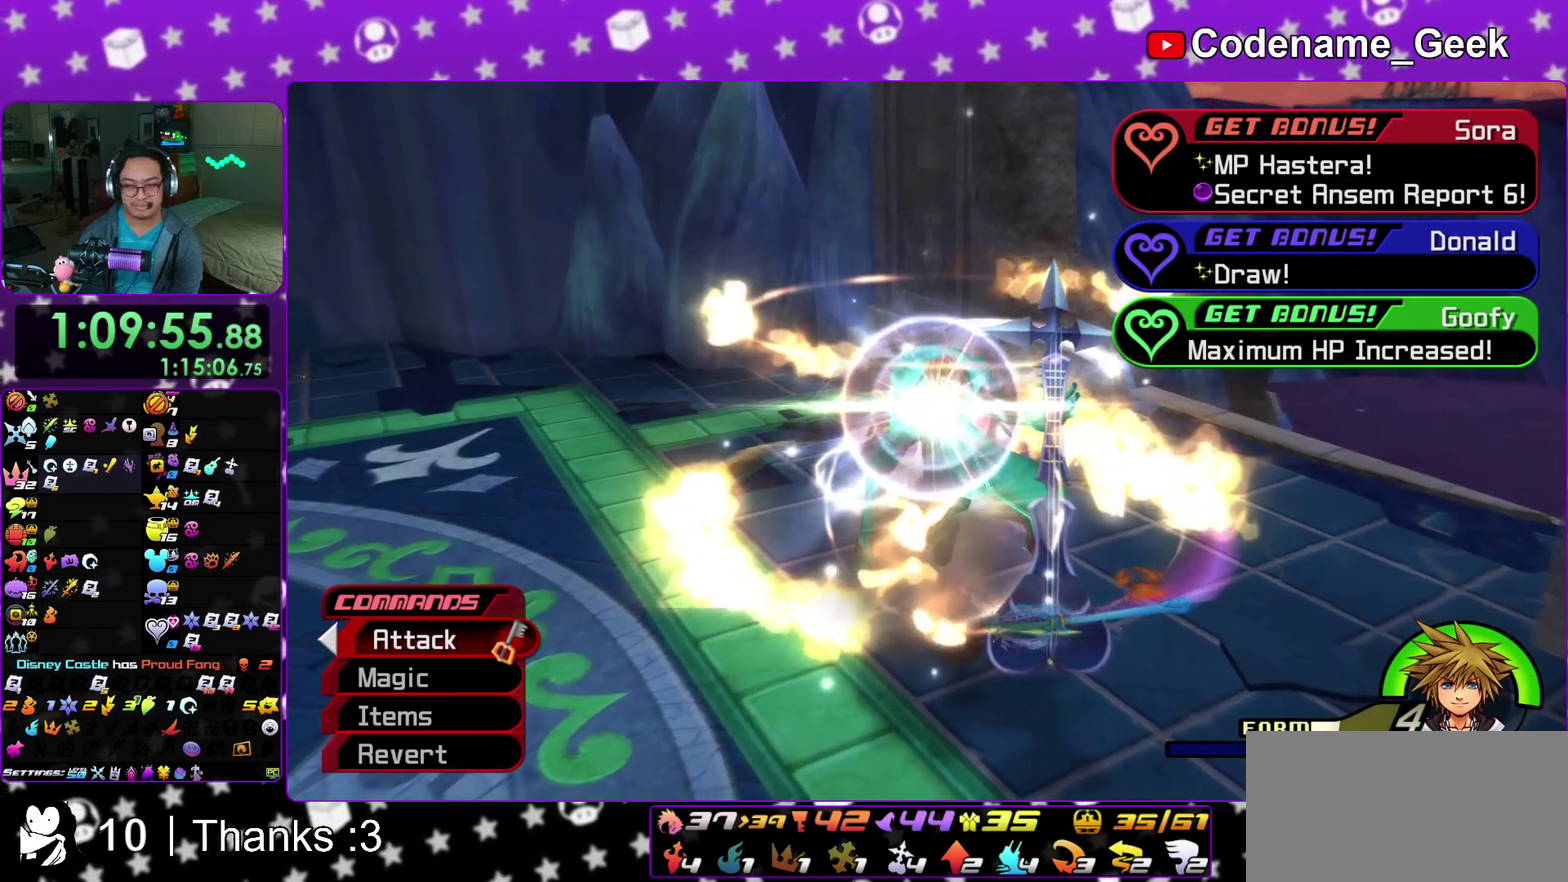
{"dt_ms": 700, "buttons": ["A"], "left_stick": "center", "right_stick": "center", "events": [[217, "B", "down"], [267, "B", "up"], [350, "B", "down"], [450, "B", "up"], [500, "B", "down"], [550, "B", "up"], [583, "A", "down"], [633, "A", "up"], [633, "B", "down"], [700, "A", "down"], [700, "B", "up"]]}
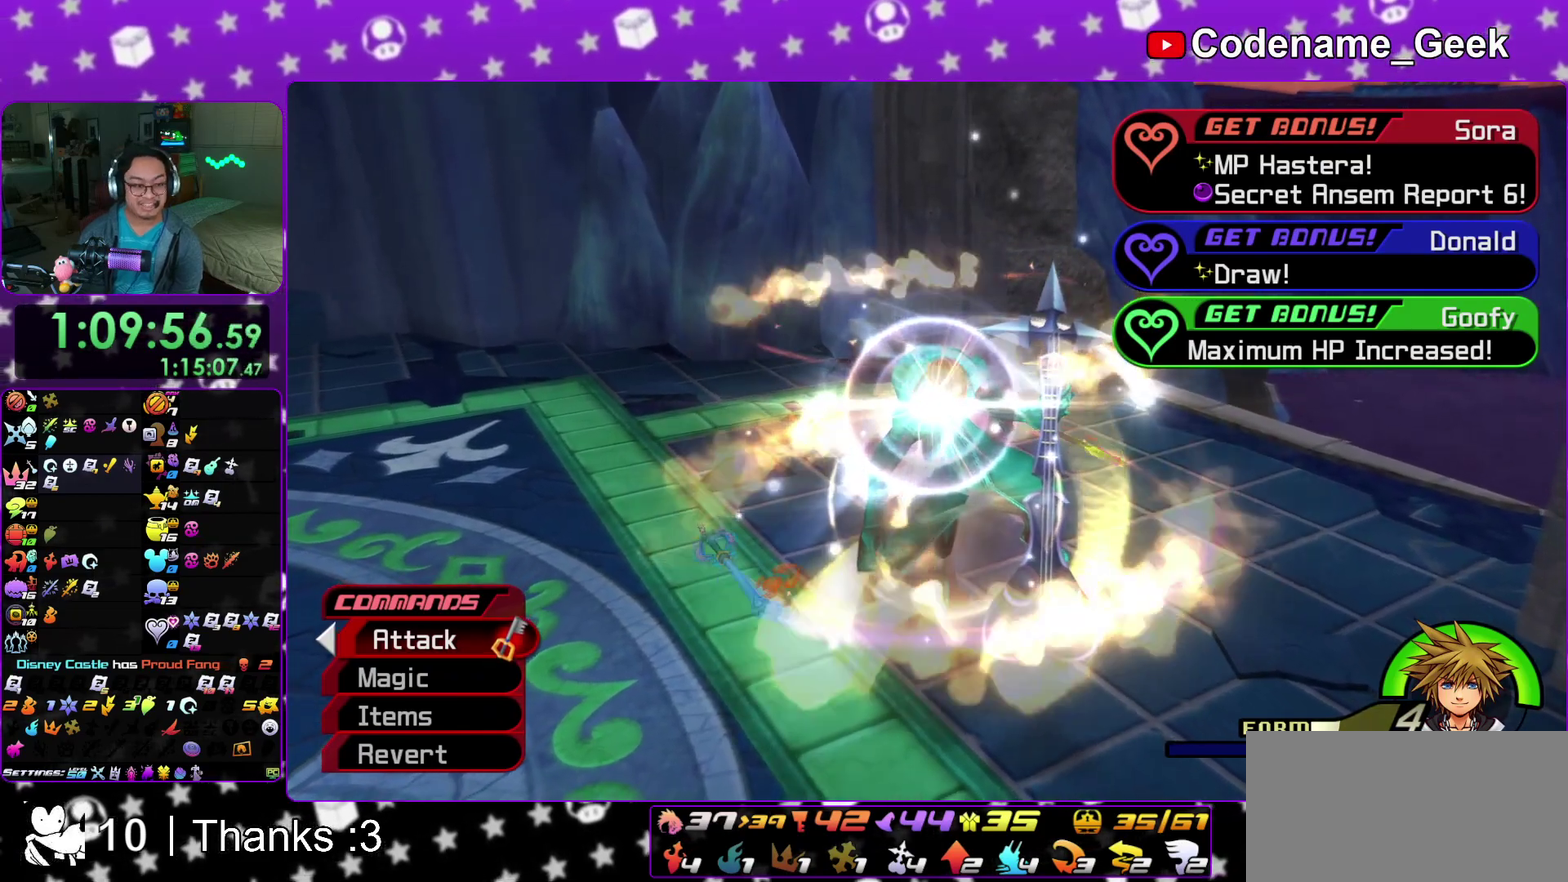
{"dt_ms": 700, "buttons": [], "left_stick": "center", "right_stick": "center"}
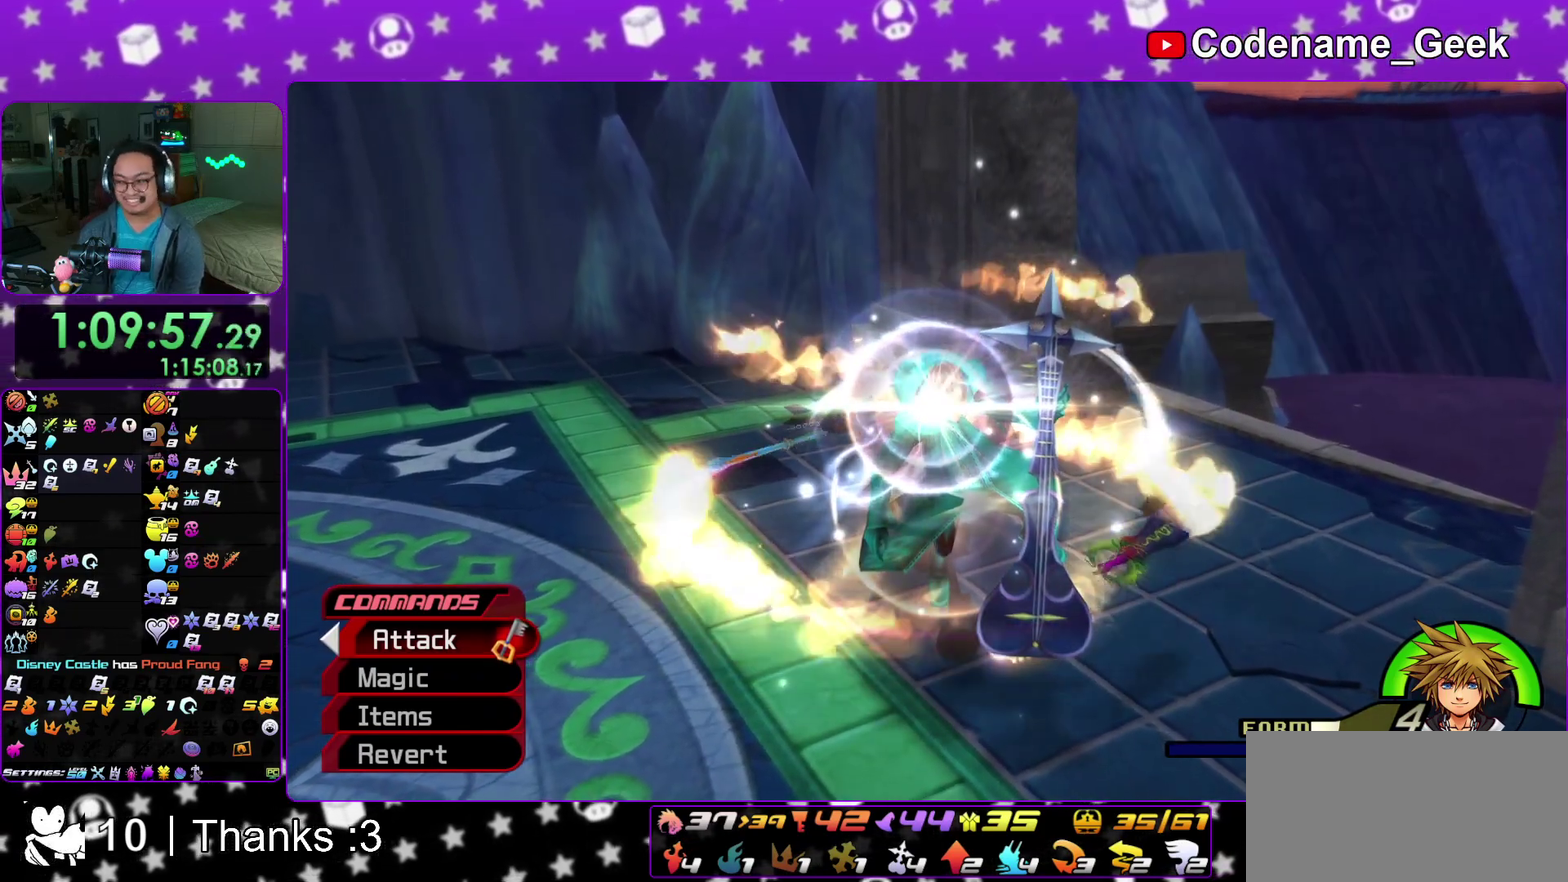
{"dt_ms": 300, "buttons": ["B"], "left_stick": "center", "right_stick": "center"}
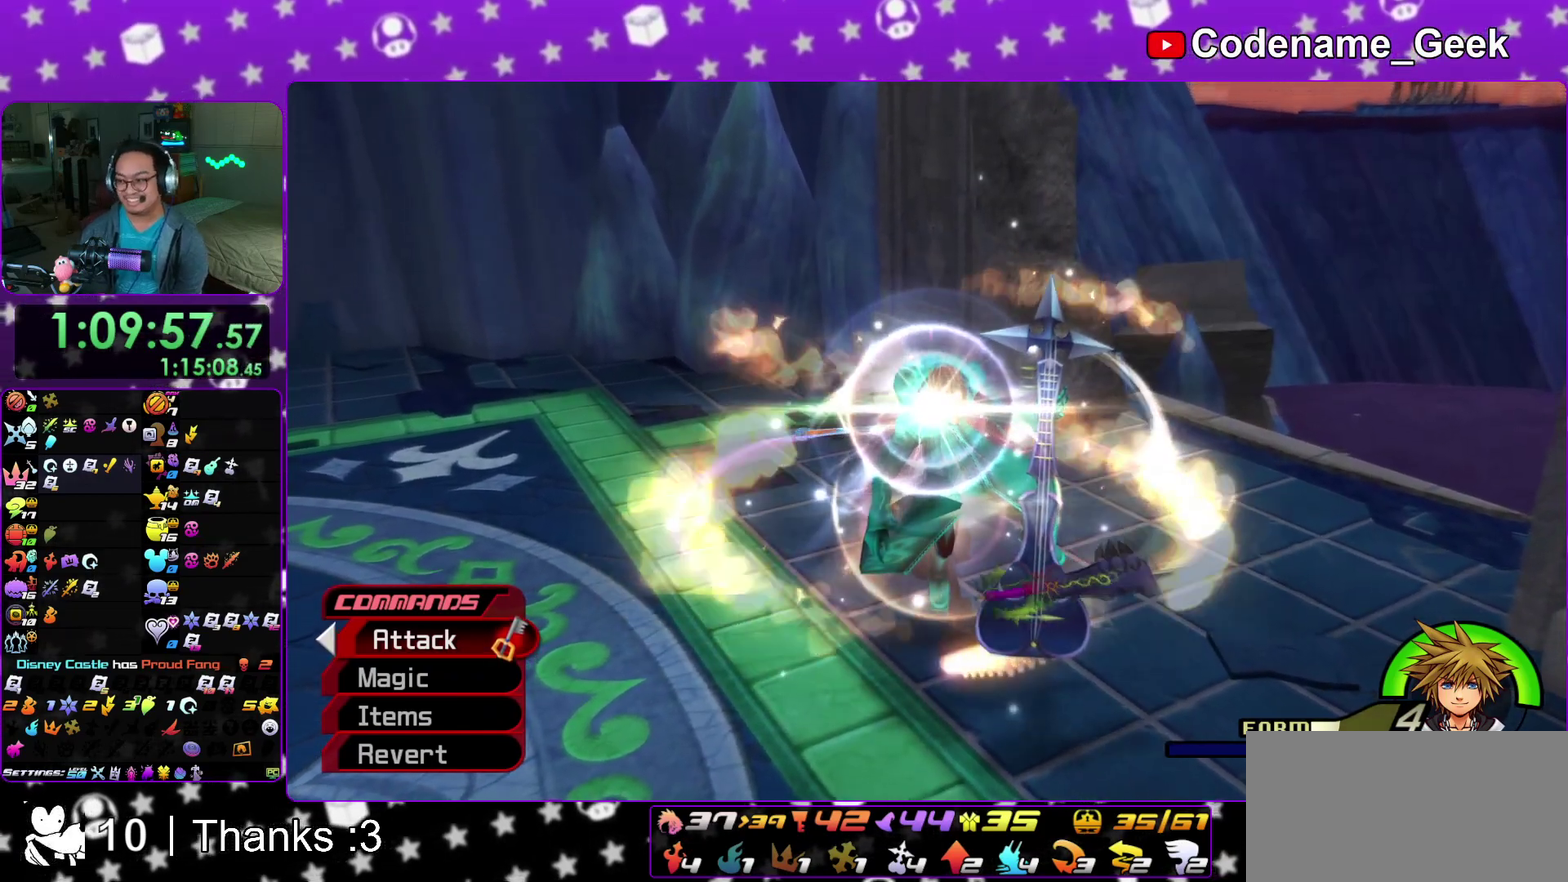
{"dt_ms": 700, "buttons": ["B"], "left_stick": "center", "right_stick": "center", "events": [[17, "A", "down"], [67, "A", "up"], [117, "A", "down"], [133, "B", "up"], [217, "A", "up"], [217, "B", "down"], [300, "A", "down"], [300, "B", "up"], [350, "A", "up"], [383, "B", "down"], [433, "B", "up"], [467, "A", "down"], [517, "A", "up"], [517, "B", "down"]]}
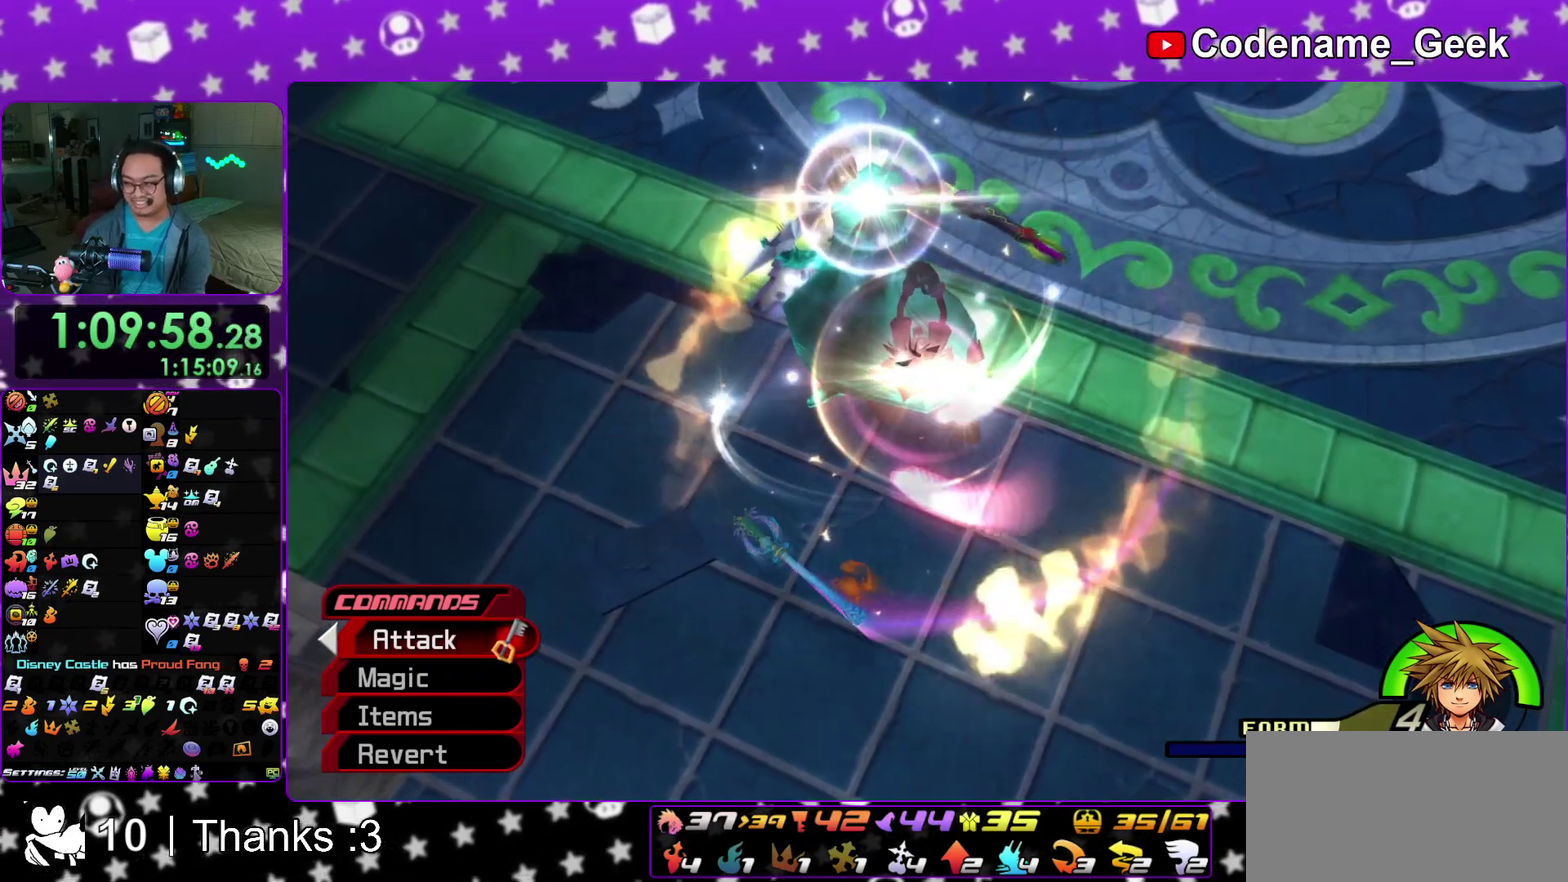
{"dt_ms": 300, "buttons": ["B"], "left_stick": "center", "right_stick": "center", "events": [[50, "A", "down"], [100, "A", "up"], [183, "A", "down"], [183, "B", "up"], [233, "A", "up"], [233, "B", "down"]]}
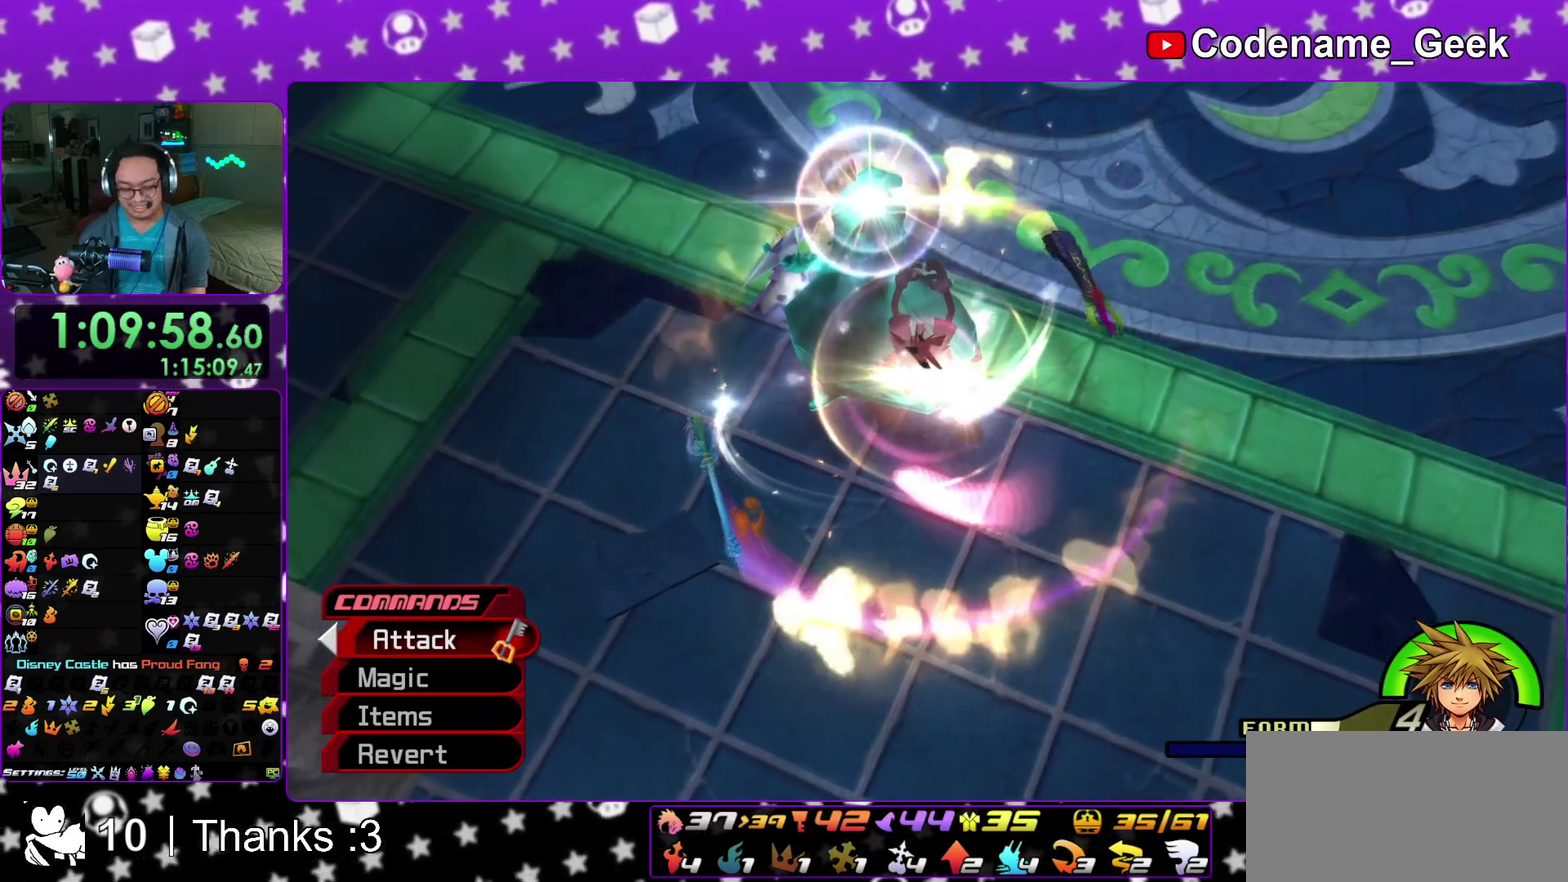
{"dt_ms": 500, "buttons": [], "left_stick": "center", "right_stick": "center", "events": [[17, "B", "up"], [50, "A", "down"], [100, "A", "up"], [100, "B", "down"], [183, "A", "down"], [183, "B", "up"], [267, "A", "up"]]}
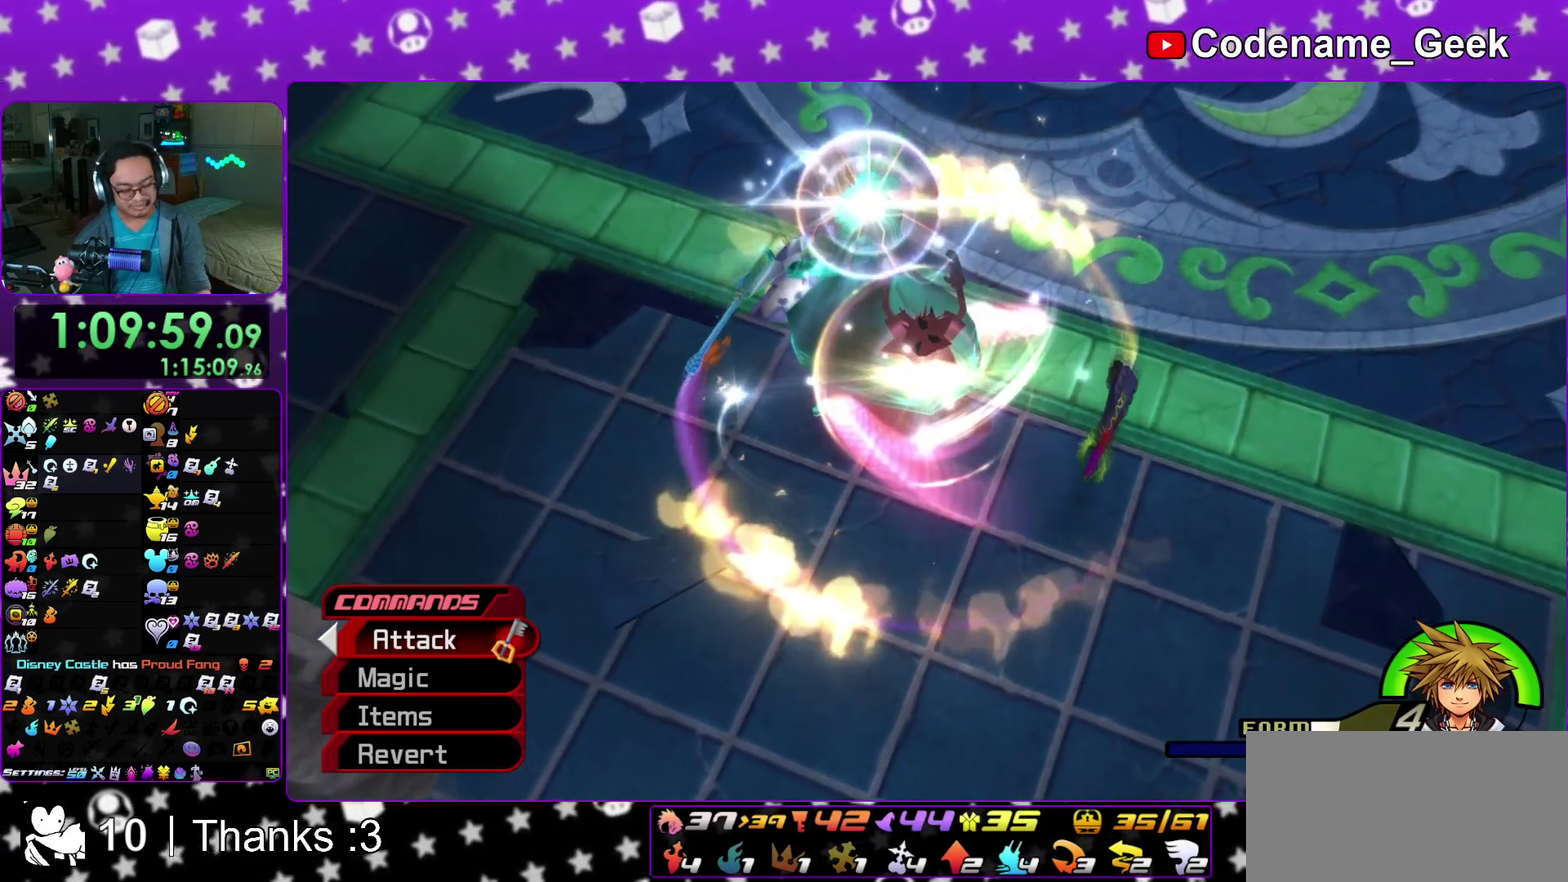
{"dt_ms": 500, "buttons": [], "left_stick": "center", "right_stick": "center", "events": []}
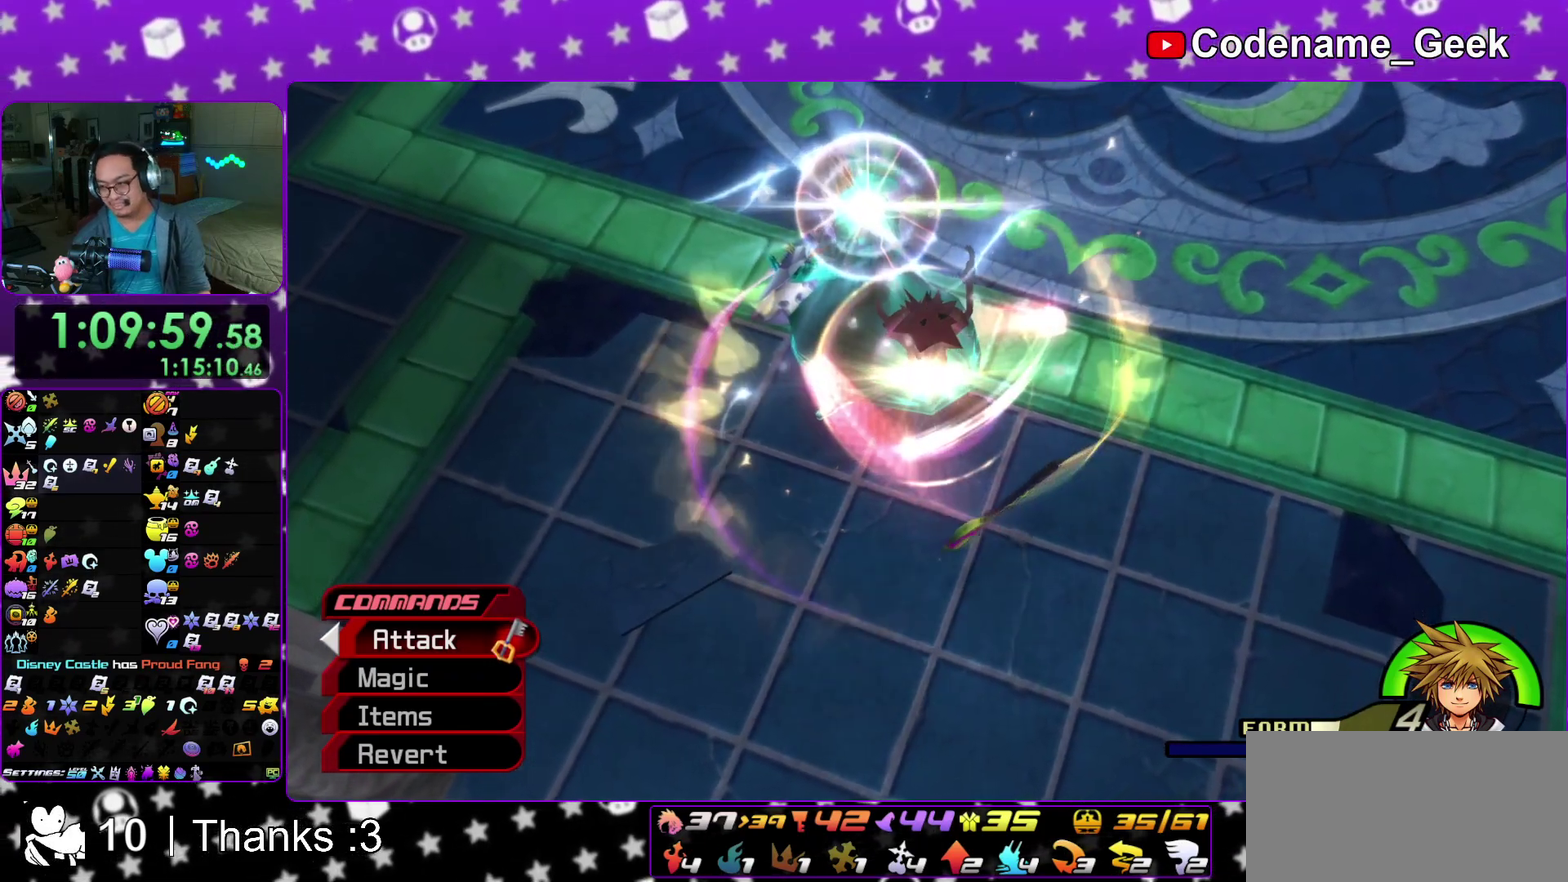
{"dt_ms": 400, "buttons": [], "left_stick": "center", "right_stick": "center", "events": []}
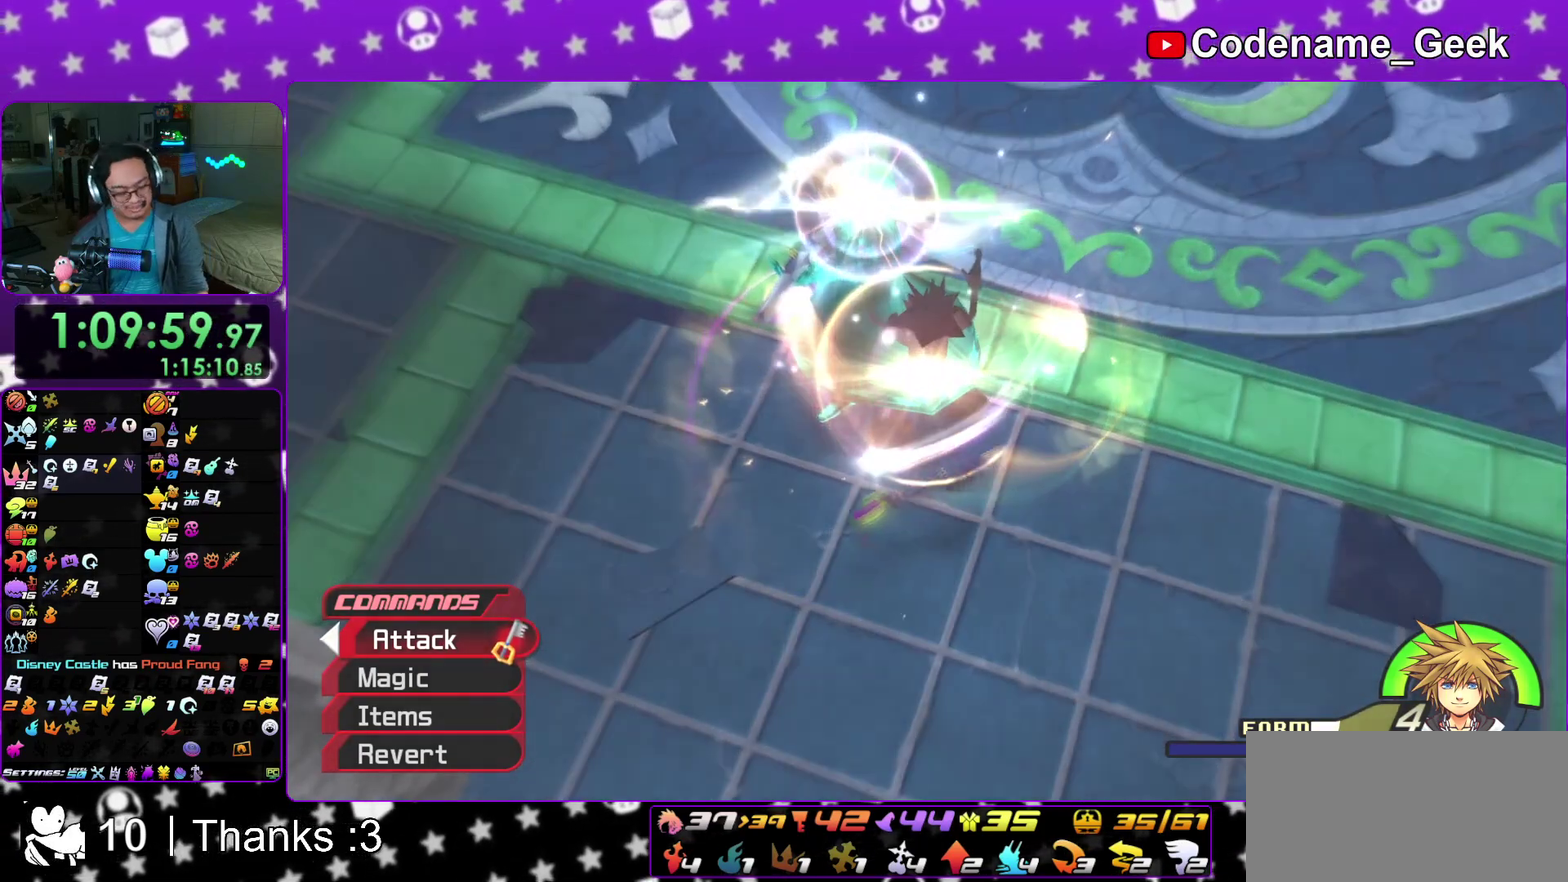
{"dt_ms": 600, "buttons": ["A"], "left_stick": "center", "right_stick": "center"}
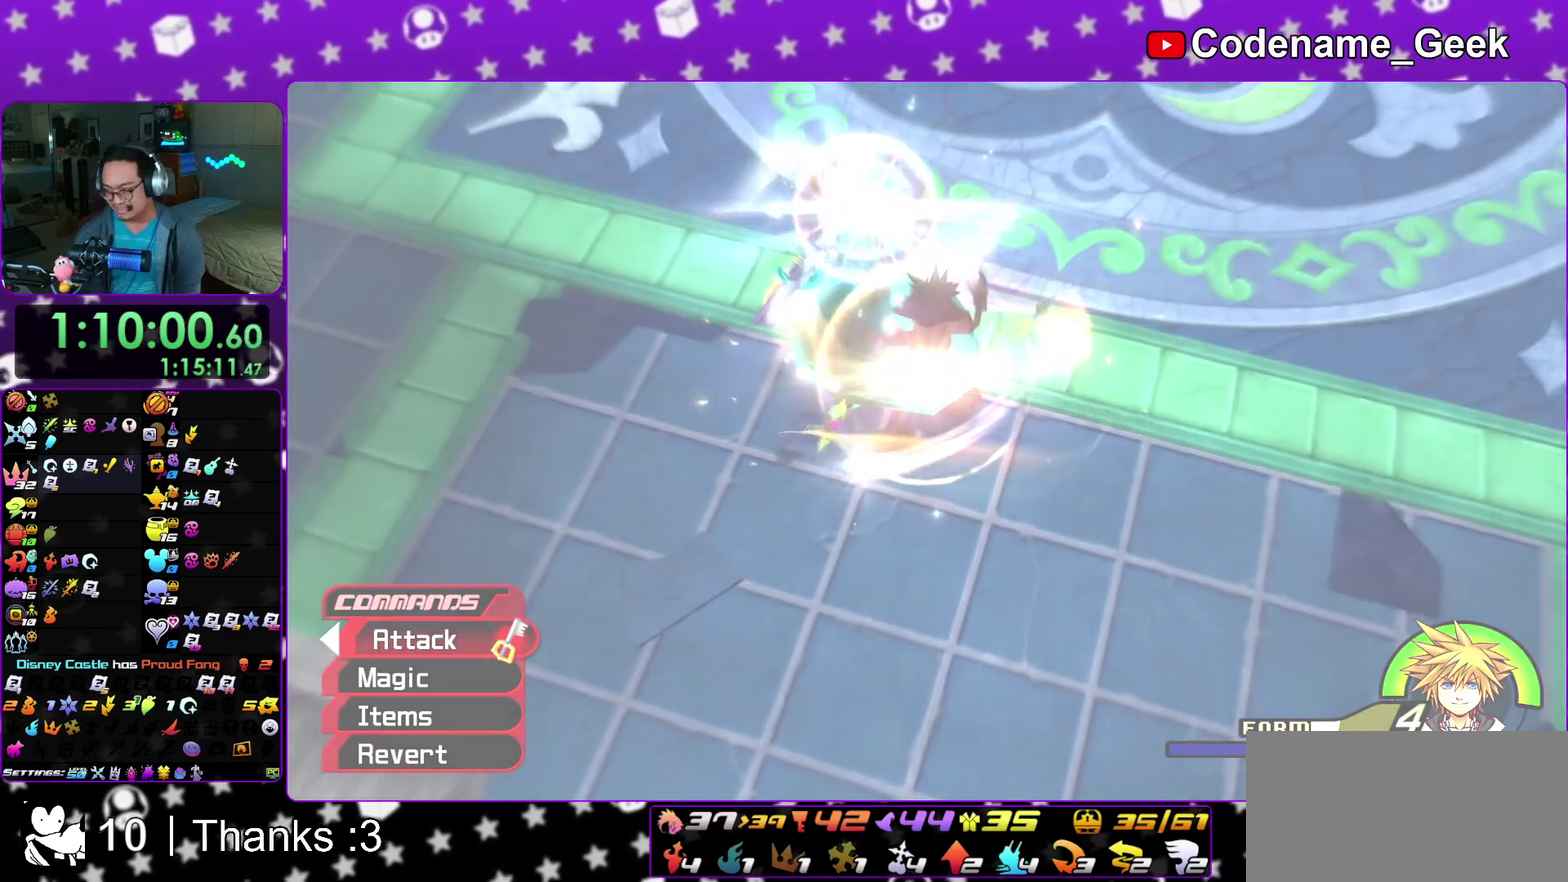
{"dt_ms": 700, "buttons": ["A"], "left_stick": "center", "right_stick": "center"}